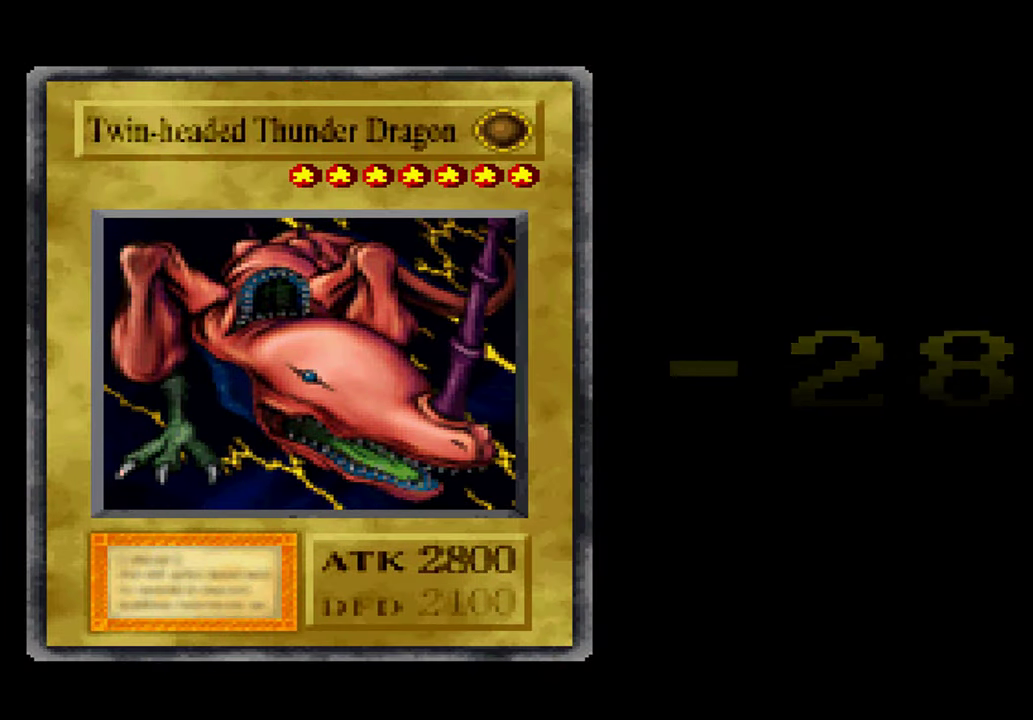
Gameplay with a controller (Xbox layout); each line is a JSON object with the inputs held at the frame after it. "events" lists button and stick changes between this image and that frame as [ms after this image, input, new state], when the widget could be followed in between. Not read: HOME L1 L3 R3 SELECT.
{"buttons": [], "left_stick": "center", "right_stick": "center", "events": [[50, "START", "down"], [133, "START", "up"]]}
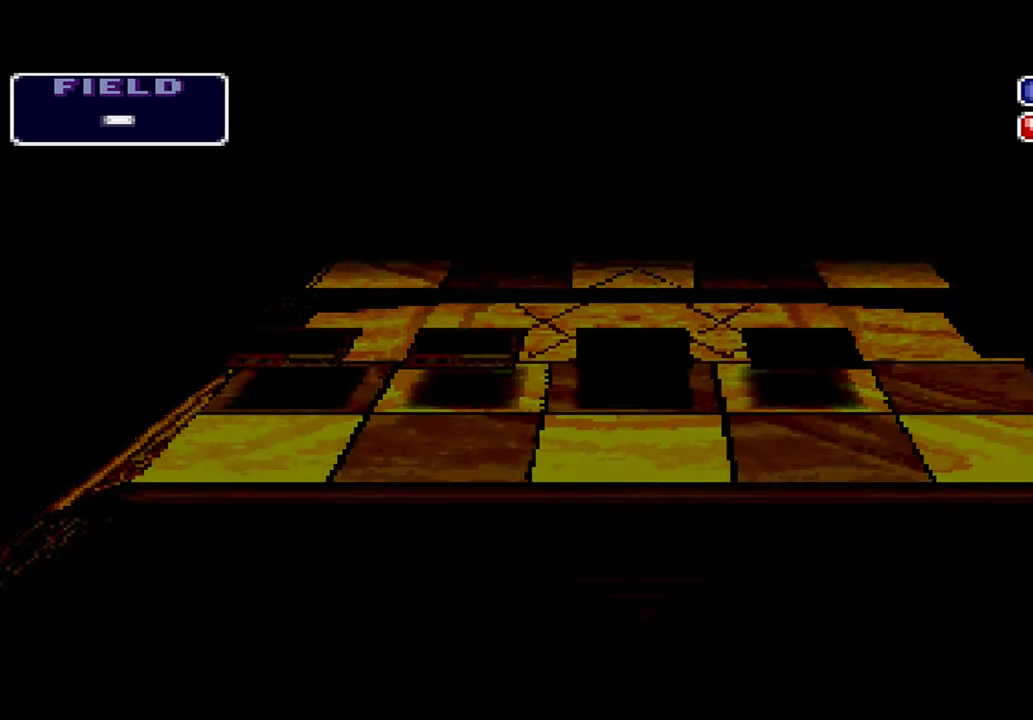
{"buttons": [], "left_stick": "center", "right_stick": "center", "events": []}
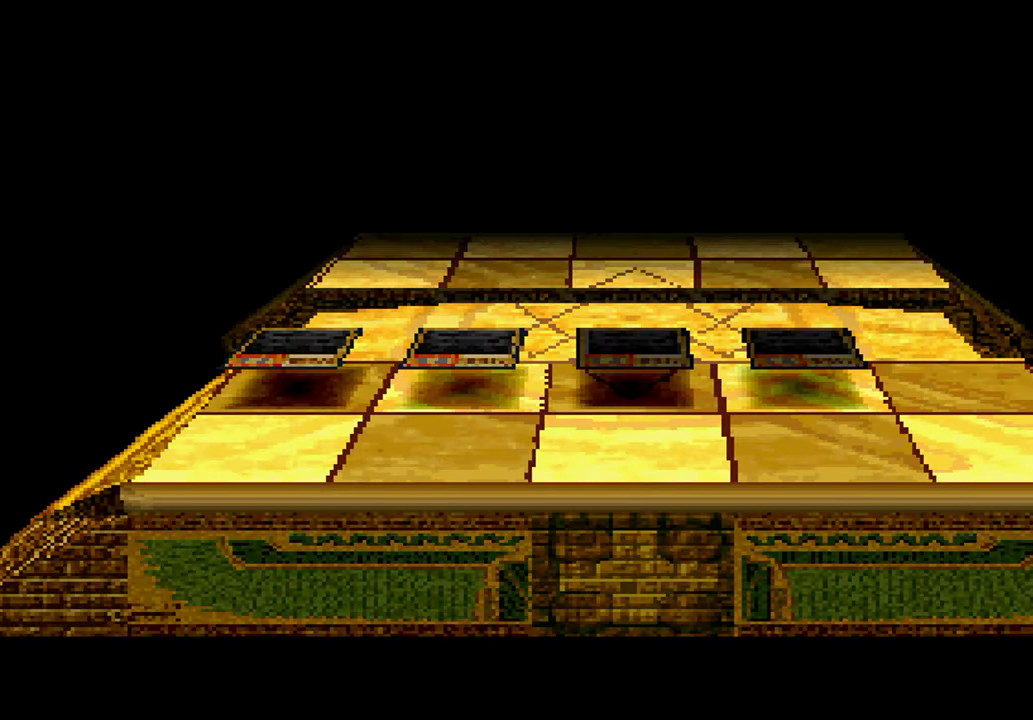
{"buttons": [], "left_stick": "center", "right_stick": "center", "events": []}
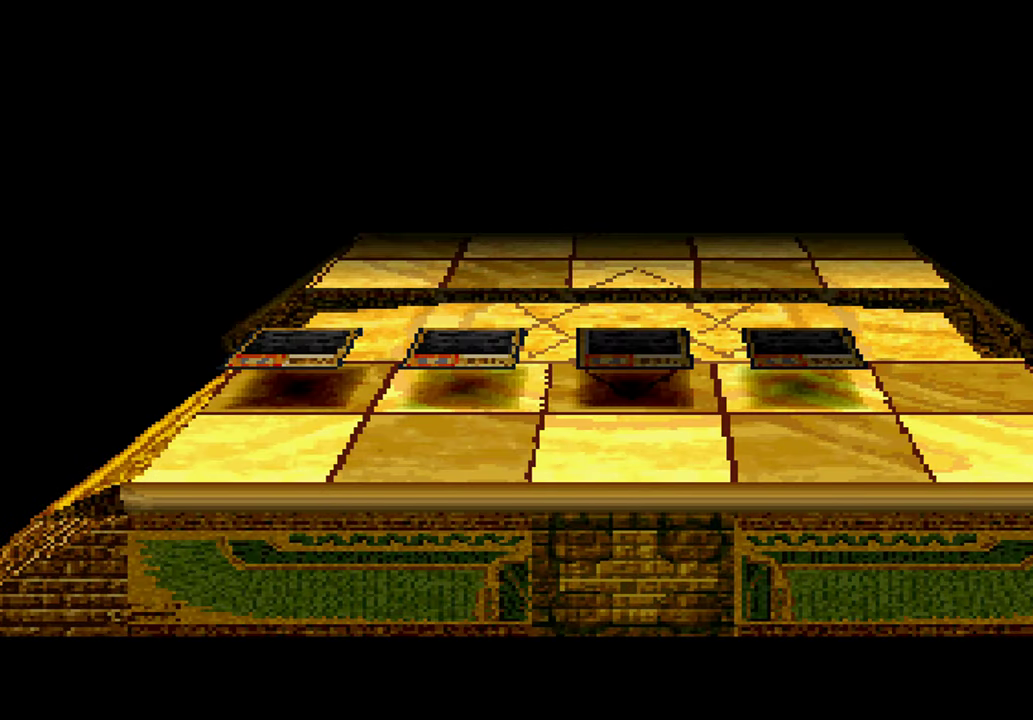
{"buttons": ["A"], "left_stick": "center", "right_stick": "center", "events": [[400, "X", "down"], [450, "A", "down"], [483, "X", "up"]]}
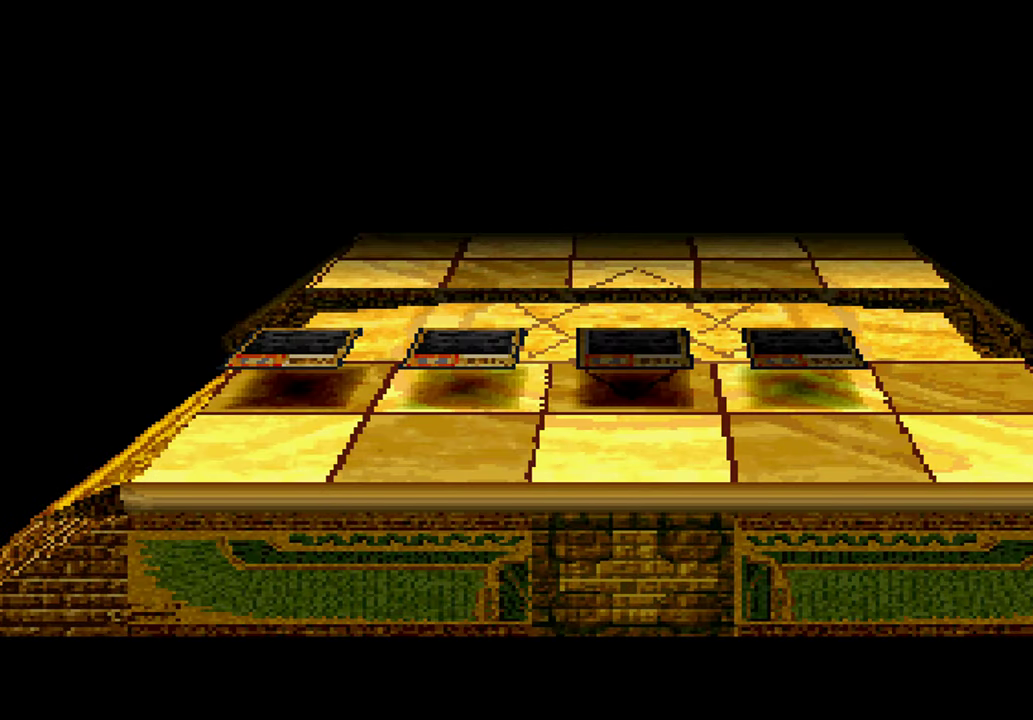
{"buttons": [], "left_stick": "center", "right_stick": "center", "events": [[100, "A", "up"], [116, "X", "down"], [200, "A", "down"], [217, "X", "up"], [300, "A", "up"], [350, "X", "down"], [400, "A", "down"], [417, "X", "up"], [483, "A", "up"]]}
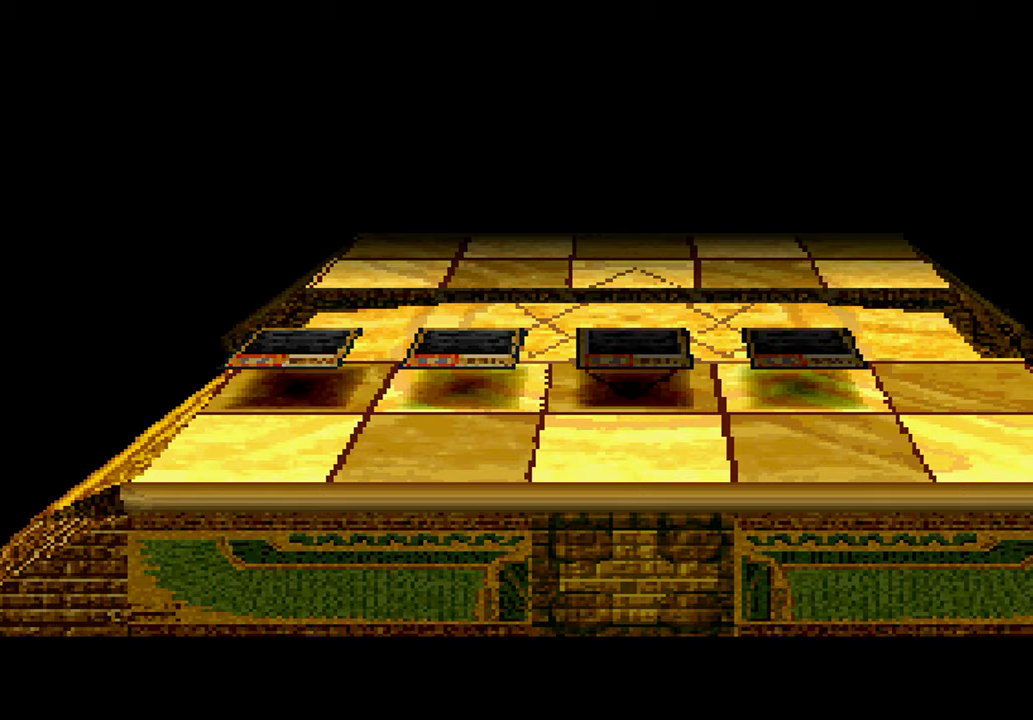
{"buttons": ["A", "X", "R1", "R2"], "left_stick": "center", "right_stick": "center", "events": [[33, "X", "down"], [117, "A", "down"], [117, "X", "up"], [217, "X", "down"], [233, "A", "up"], [283, "R1", "down"], [283, "R2", "down"], [300, "B", "down"], [317, "A", "down"], [317, "X", "up"], [350, "Y", "down"], [450, "X", "down"], [483, "B", "up"], [500, "Y", "up"]]}
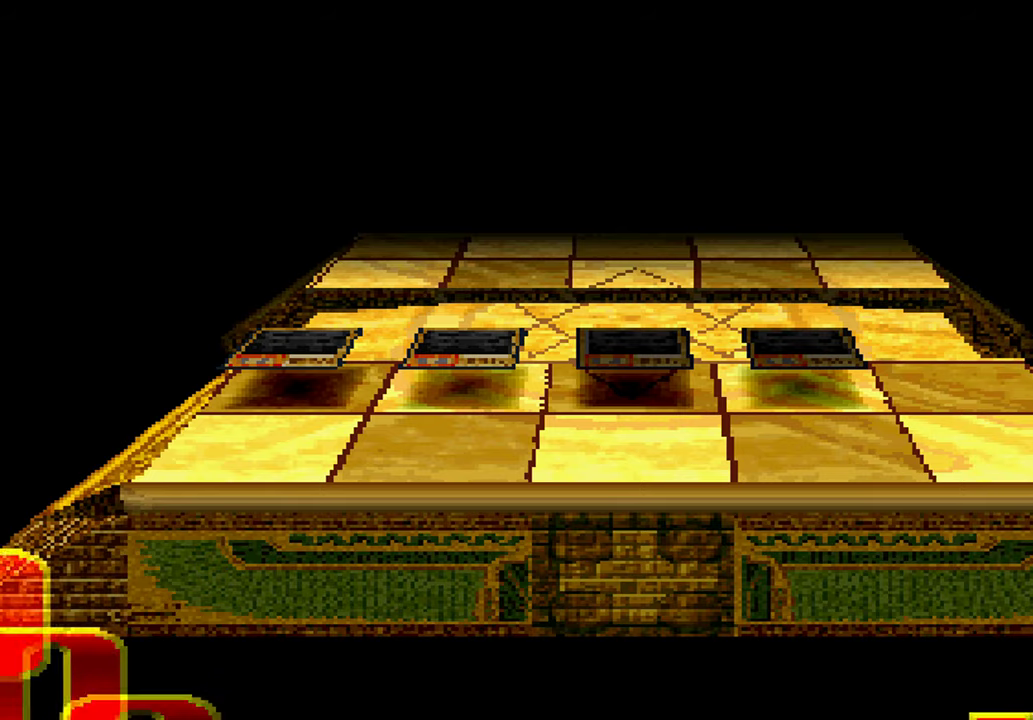
{"buttons": ["A"], "left_stick": "center", "right_stick": "center", "events": [[33, "X", "up"], [50, "R1", "up"], [50, "R2", "up"], [133, "A", "up"], [133, "X", "down"], [233, "X", "up"], [283, "A", "down"], [333, "X", "down"], [350, "A", "up"], [433, "X", "up"], [483, "A", "down"]]}